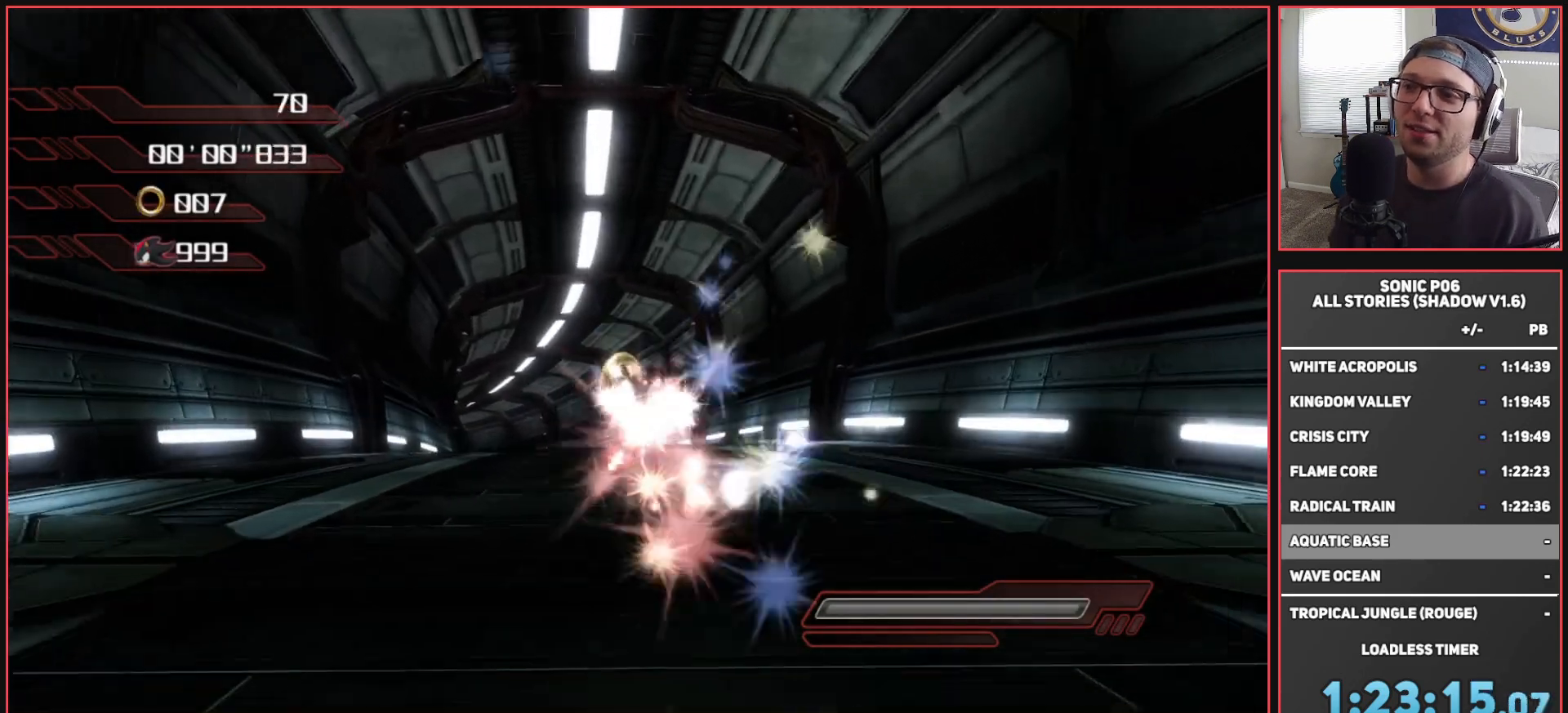
Gameplay with a controller (Xbox layout); each line is a JSON object with the inputs held at the frame after it. "events" lists button and stick changes between this image and that frame as [ms after this image, input, new state], when the widget could be followed in between.
{"buttons": [], "left_stick": "up", "right_stick": "center", "events": [[200, "left_stick", "up"], [233, "X", "down"], [317, "X", "up"], [400, "X", "down"], [467, "X", "up"]]}
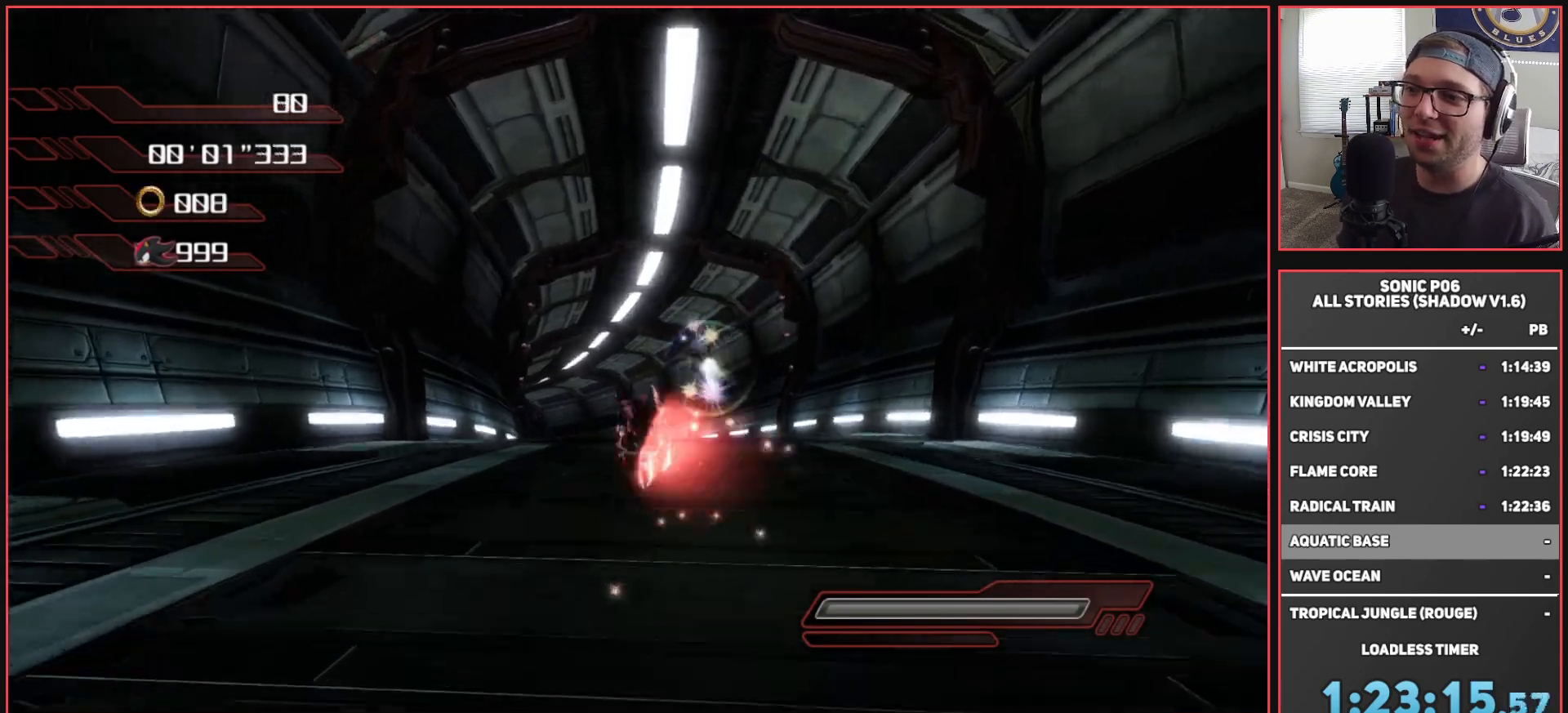
{"buttons": [], "left_stick": "up", "right_stick": "center", "events": [[50, "X", "down"], [133, "X", "up"], [217, "X", "down"], [267, "X", "up"], [333, "X", "down"], [417, "X", "up"]]}
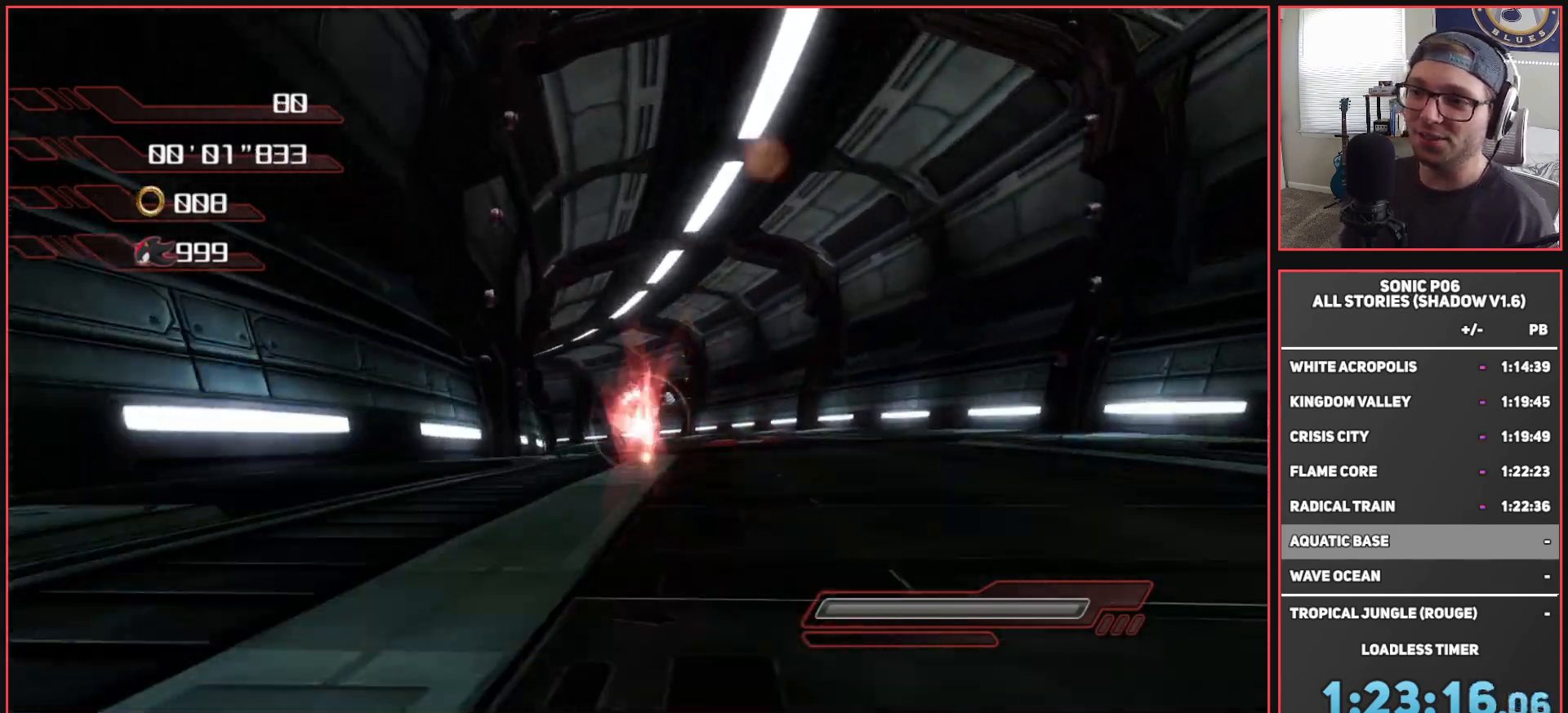
{"buttons": [], "left_stick": "up", "right_stick": "center", "events": [[233, "X", "down"], [317, "X", "up"]]}
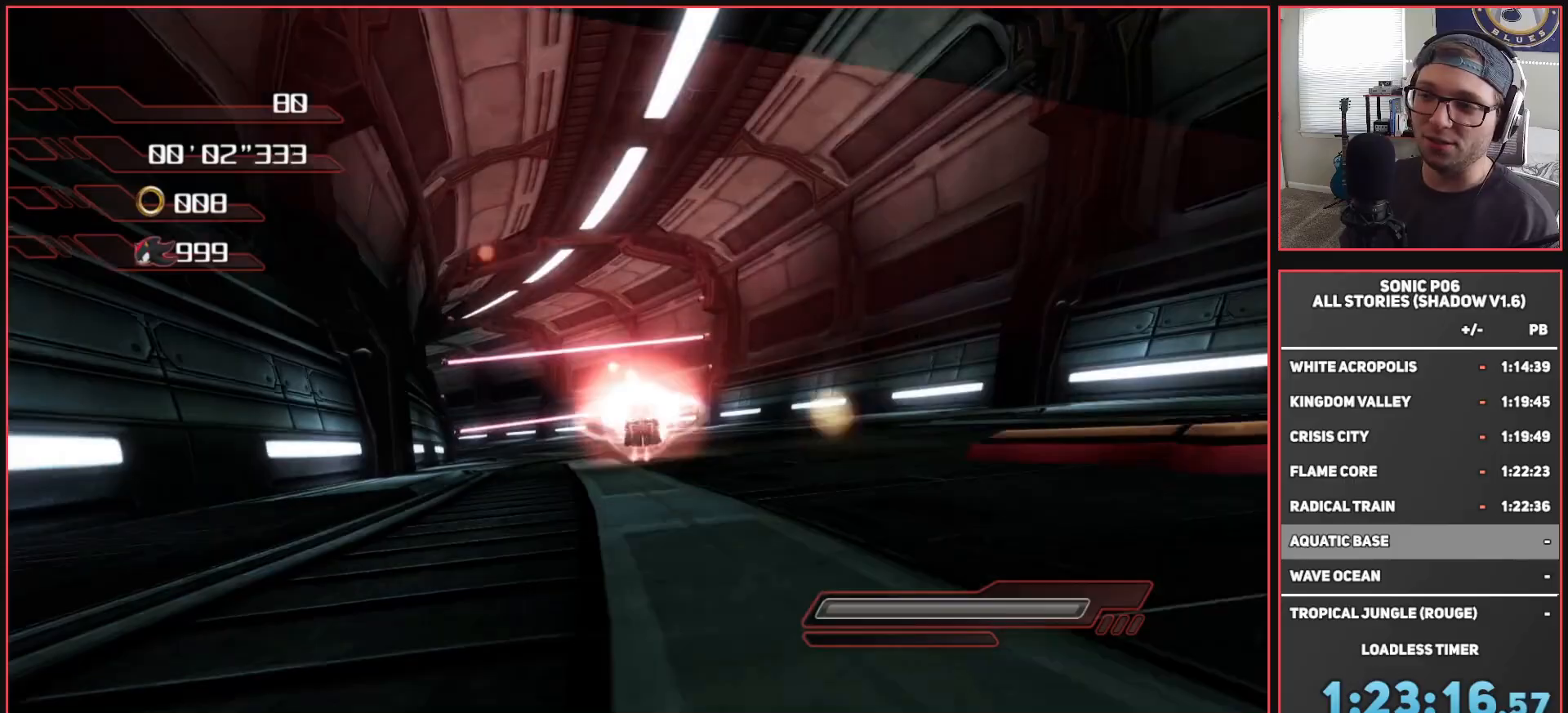
{"buttons": [], "left_stick": "up", "right_stick": "down-right", "events": [[17, "right_stick", "down-right"]]}
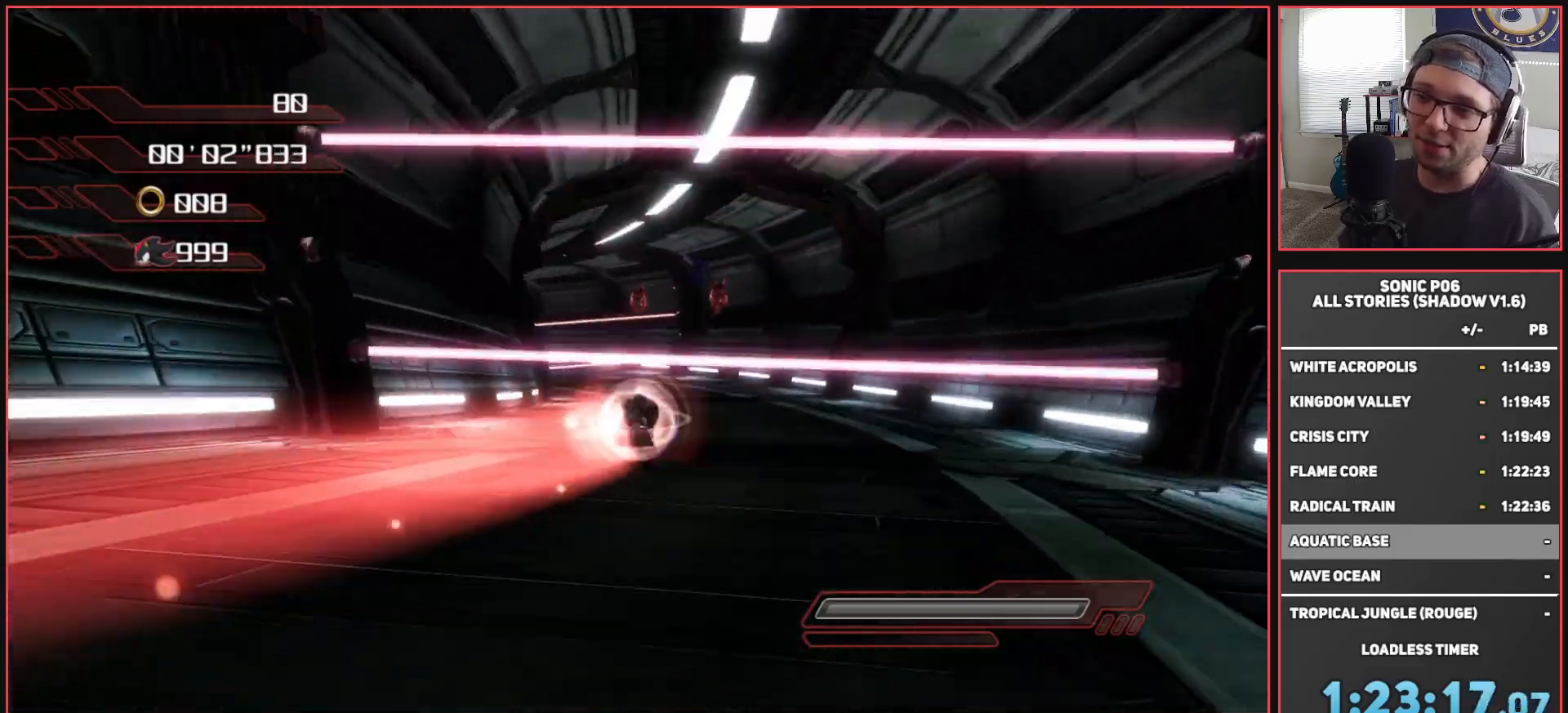
{"buttons": [], "left_stick": "up", "right_stick": "down-right", "events": [[317, "left_stick", "up-right"], [450, "left_stick", "up"]]}
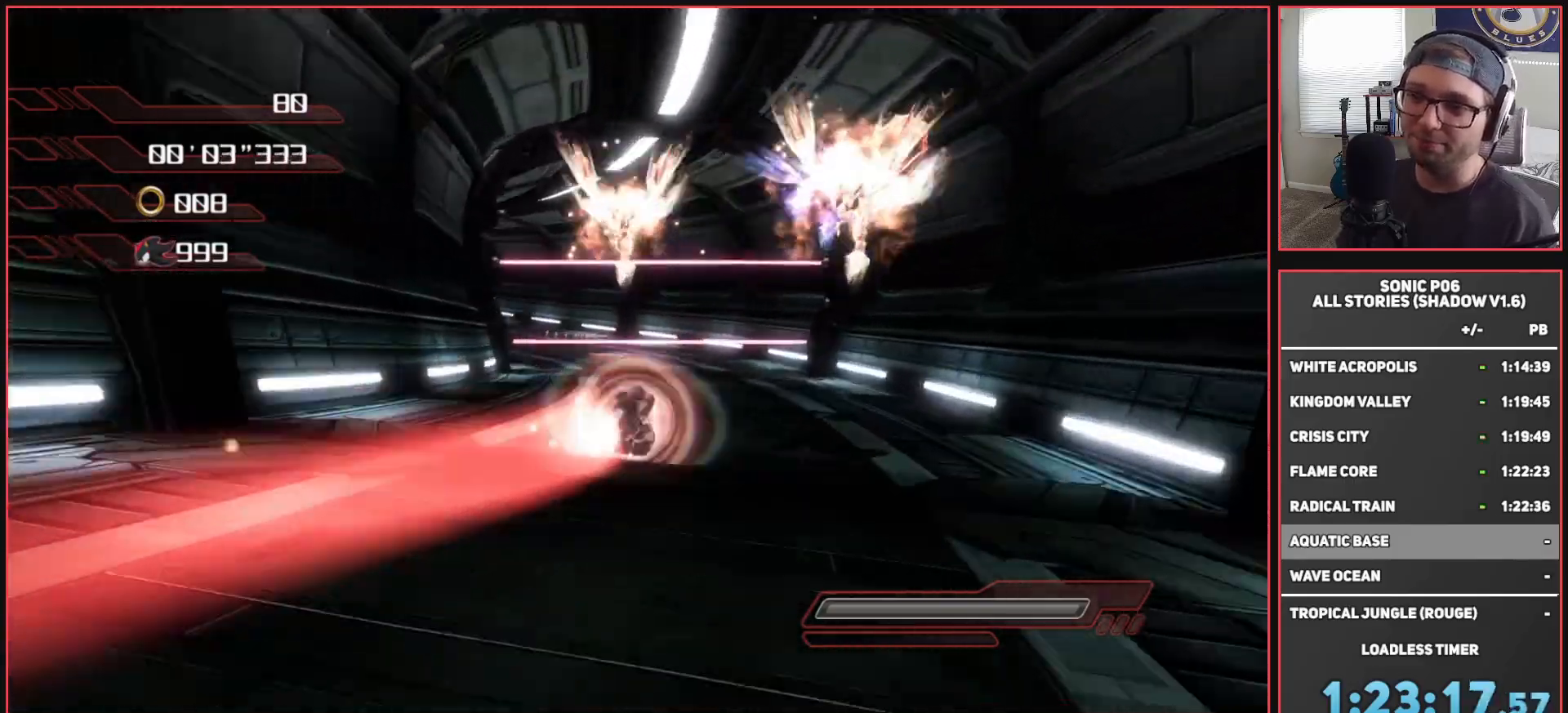
{"buttons": [], "left_stick": "up", "right_stick": "down-right", "events": []}
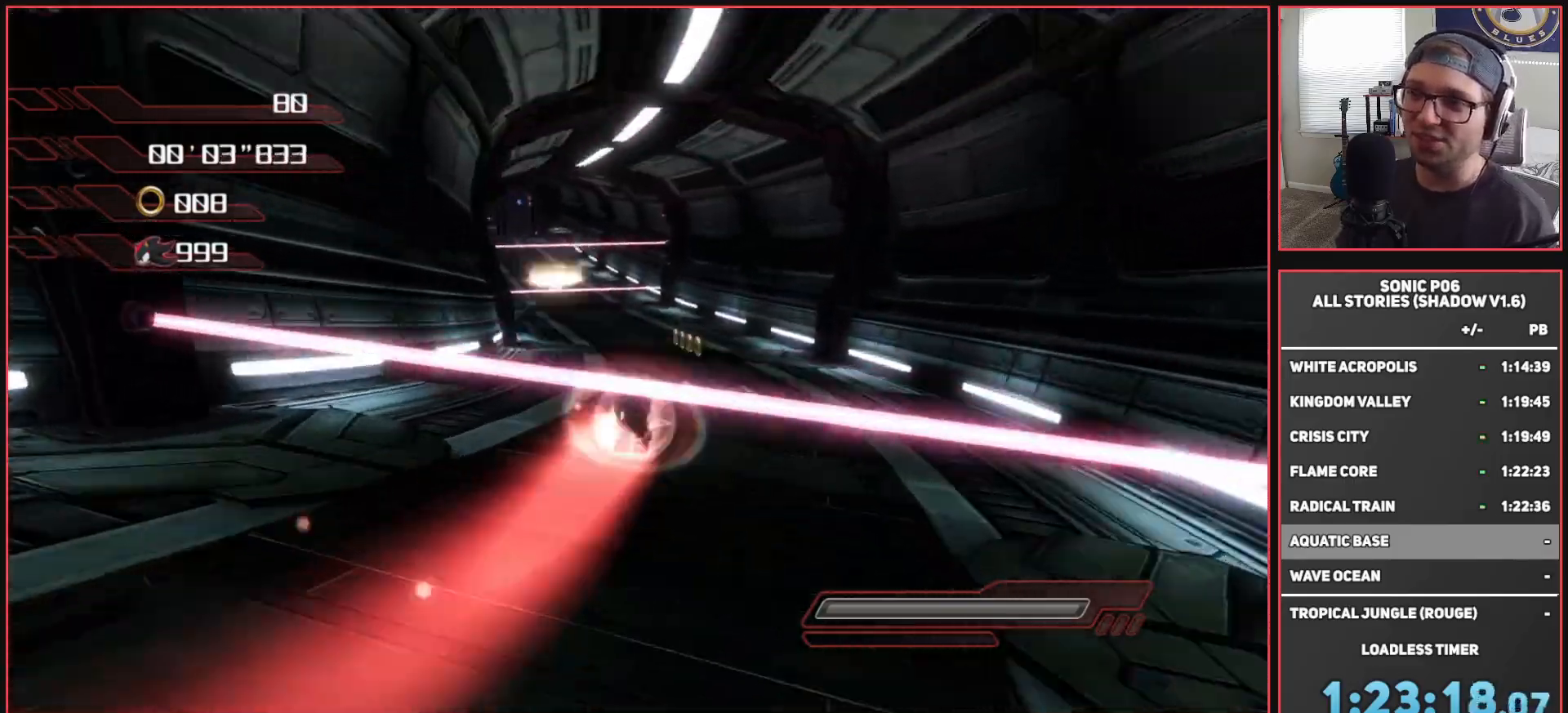
{"buttons": [], "left_stick": "up-left", "right_stick": "center", "events": [[167, "right_stick", "center"], [483, "left_stick", "up-left"]]}
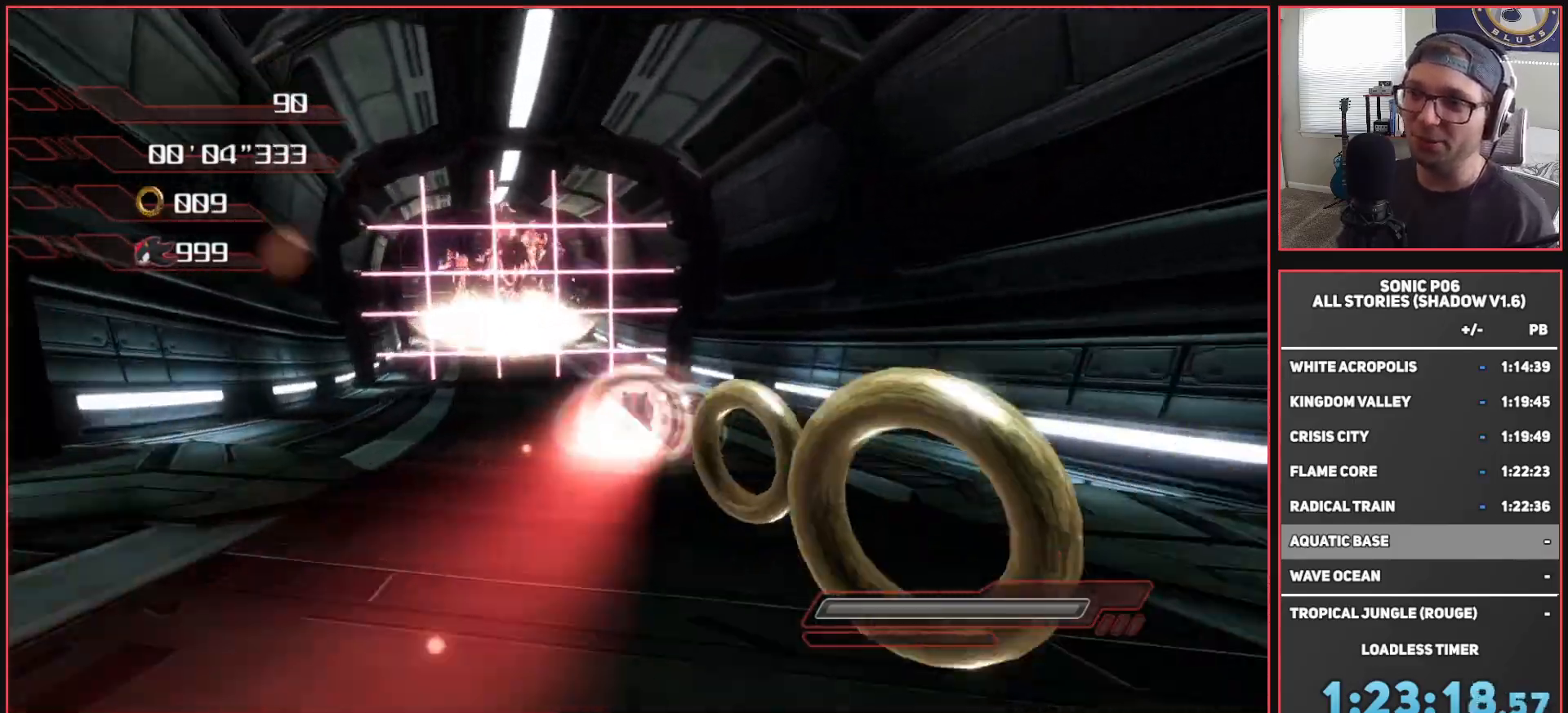
{"buttons": [], "left_stick": "up-right", "right_stick": "center", "events": [[100, "left_stick", "up"], [267, "left_stick", "up-left"], [467, "left_stick", "up-right"]]}
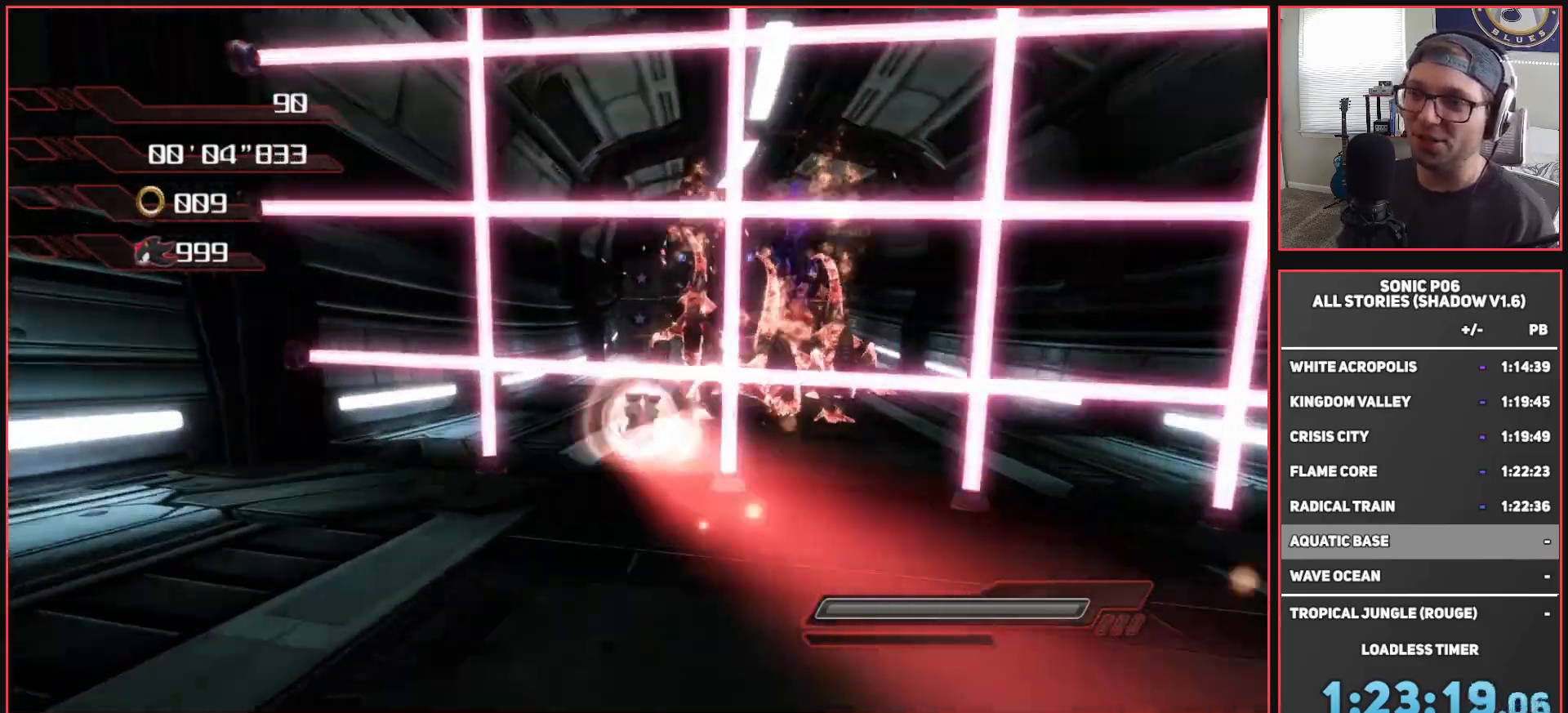
{"buttons": [], "left_stick": "up-left", "right_stick": "center", "events": [[117, "A", "down"], [200, "A", "up"], [217, "left_stick", "up"], [250, "A", "down"], [367, "A", "up"], [450, "left_stick", "up-left"]]}
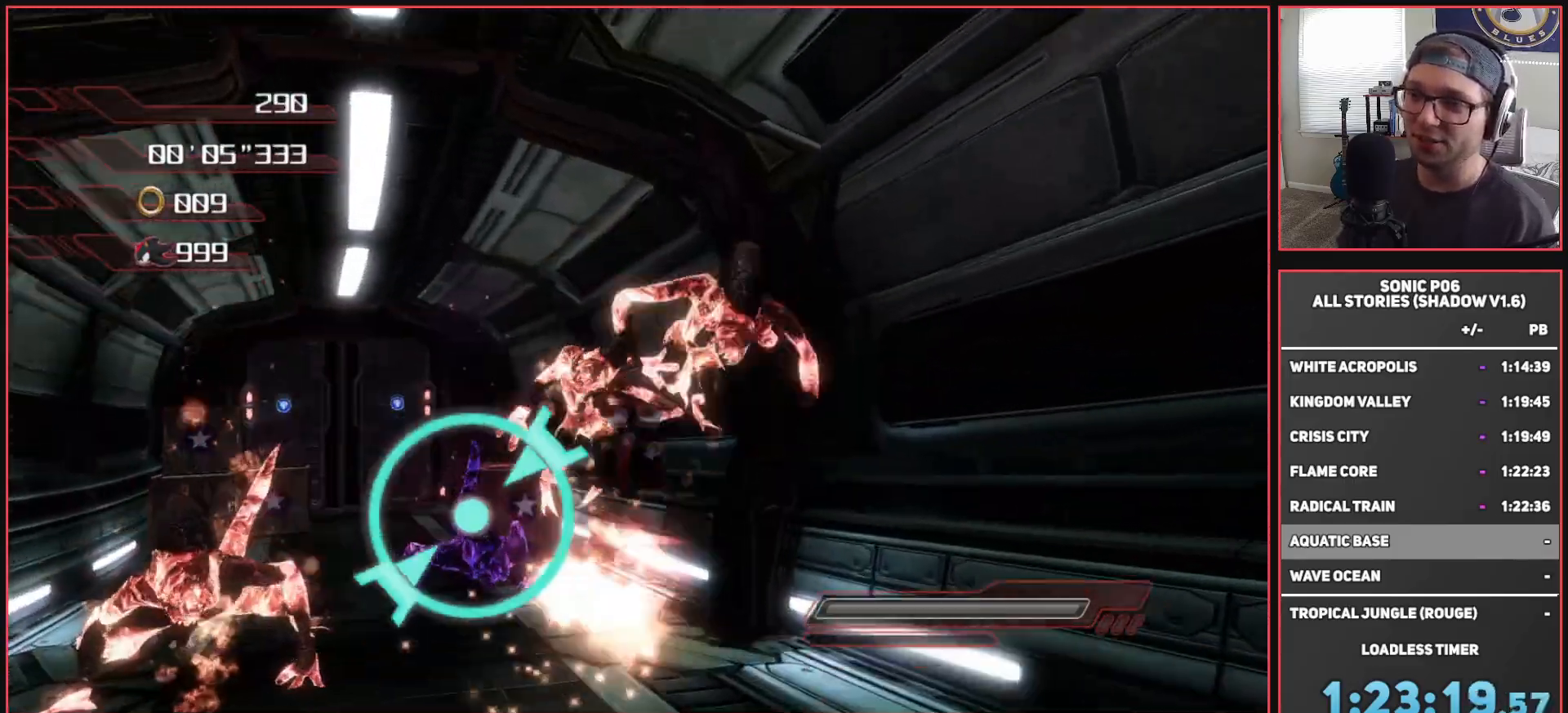
{"buttons": [], "left_stick": "right", "right_stick": "center", "events": [[33, "left_stick", "left"], [200, "A", "down"], [300, "A", "up"], [300, "left_stick", "up"], [400, "left_stick", "right"]]}
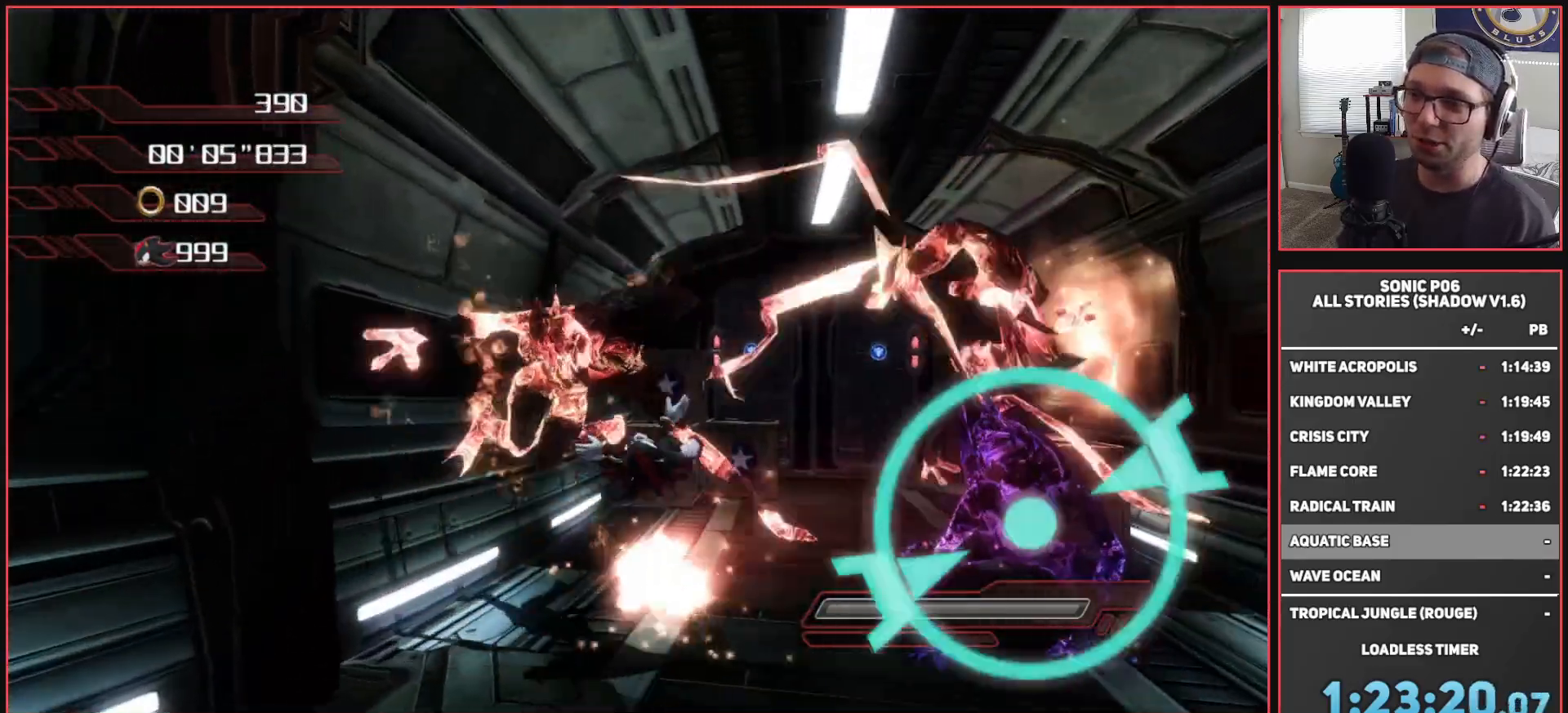
{"buttons": ["A"], "left_stick": "up-left", "right_stick": "center", "events": [[17, "A", "down"], [100, "A", "up"], [100, "left_stick", "up-right"], [200, "A", "down"], [250, "A", "up"], [250, "left_stick", "up-left"], [333, "A", "down"], [417, "A", "up"], [500, "A", "down"]]}
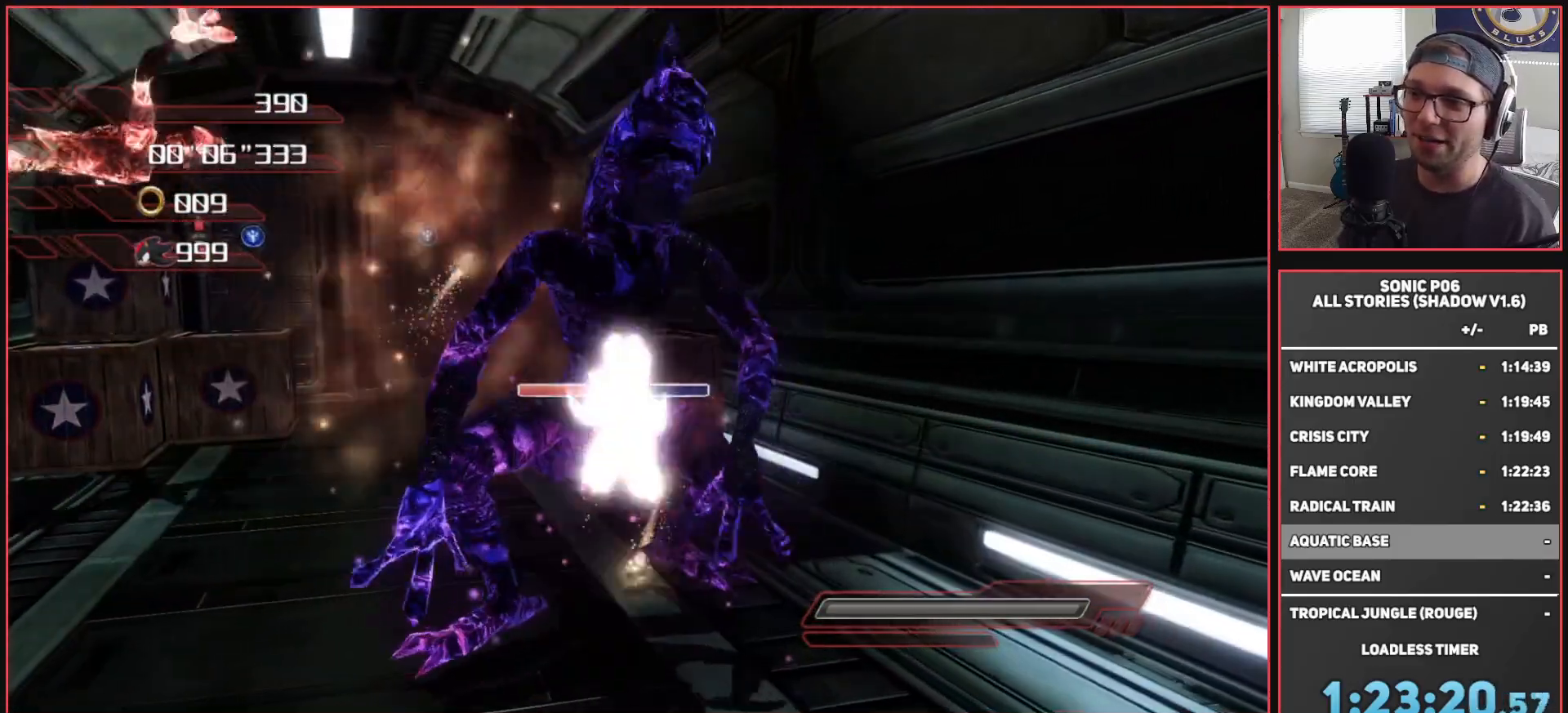
{"buttons": [], "left_stick": "up-right", "right_stick": "center", "events": [[83, "A", "up"], [150, "A", "down"], [267, "A", "up"], [483, "left_stick", "up-right"]]}
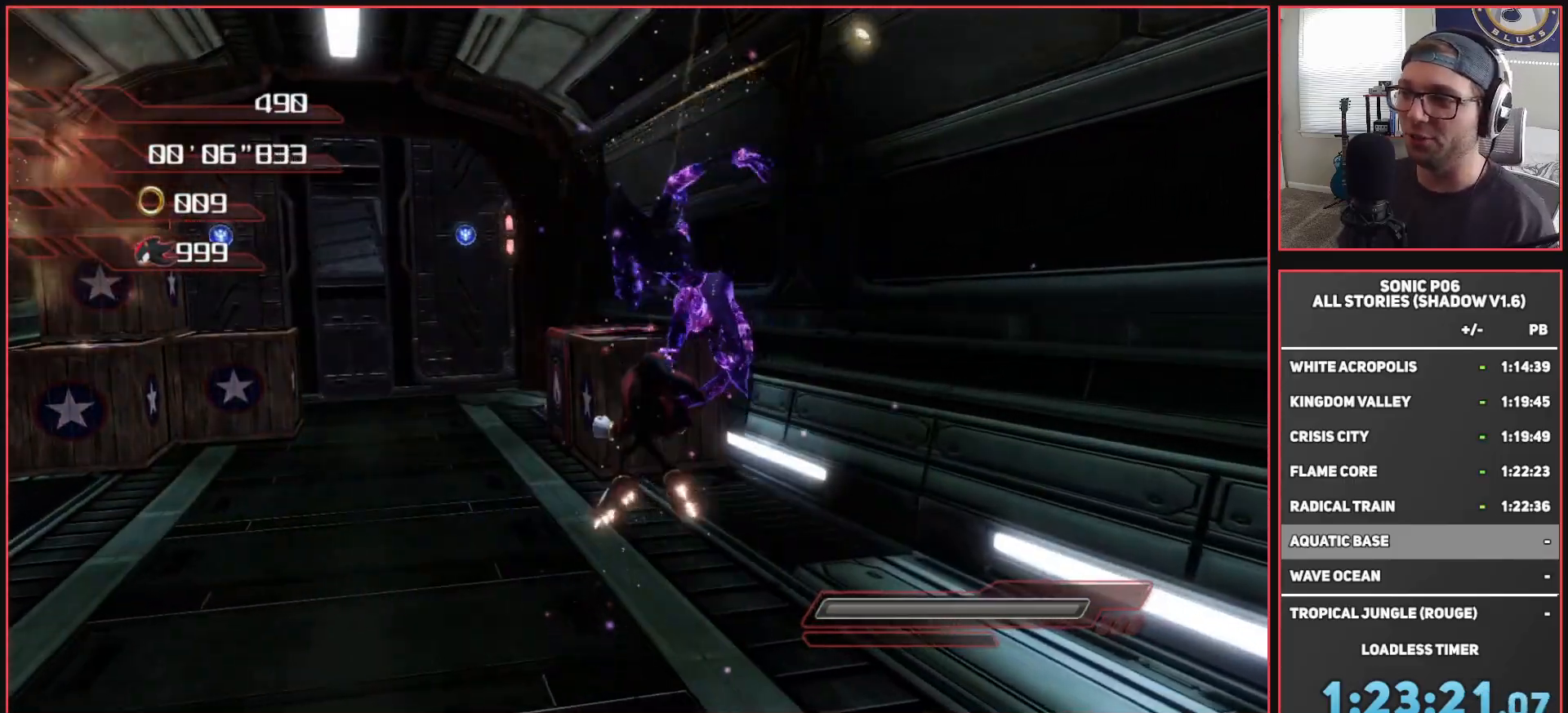
{"buttons": [], "left_stick": "center", "right_stick": "center", "events": [[17, "left_stick", "center"], [17, "right_stick", "down-right"], [233, "right_stick", "center"], [367, "SELECT", "down"], [500, "SELECT", "up"]]}
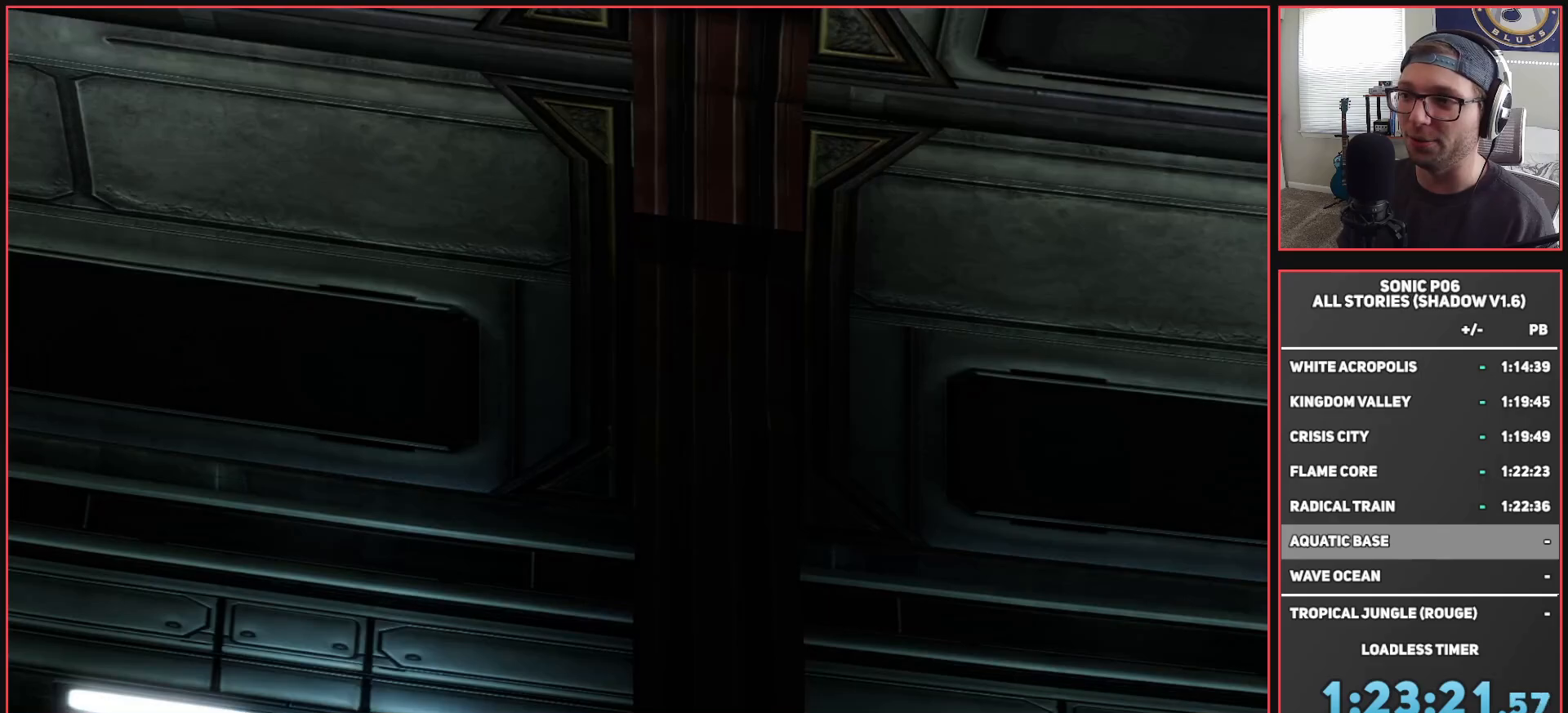
{"buttons": ["L1"], "left_stick": "right", "right_stick": "right", "events": [[250, "left_stick", "right"], [283, "right_stick", "down-right"], [367, "L1", "down"], [450, "right_stick", "right"]]}
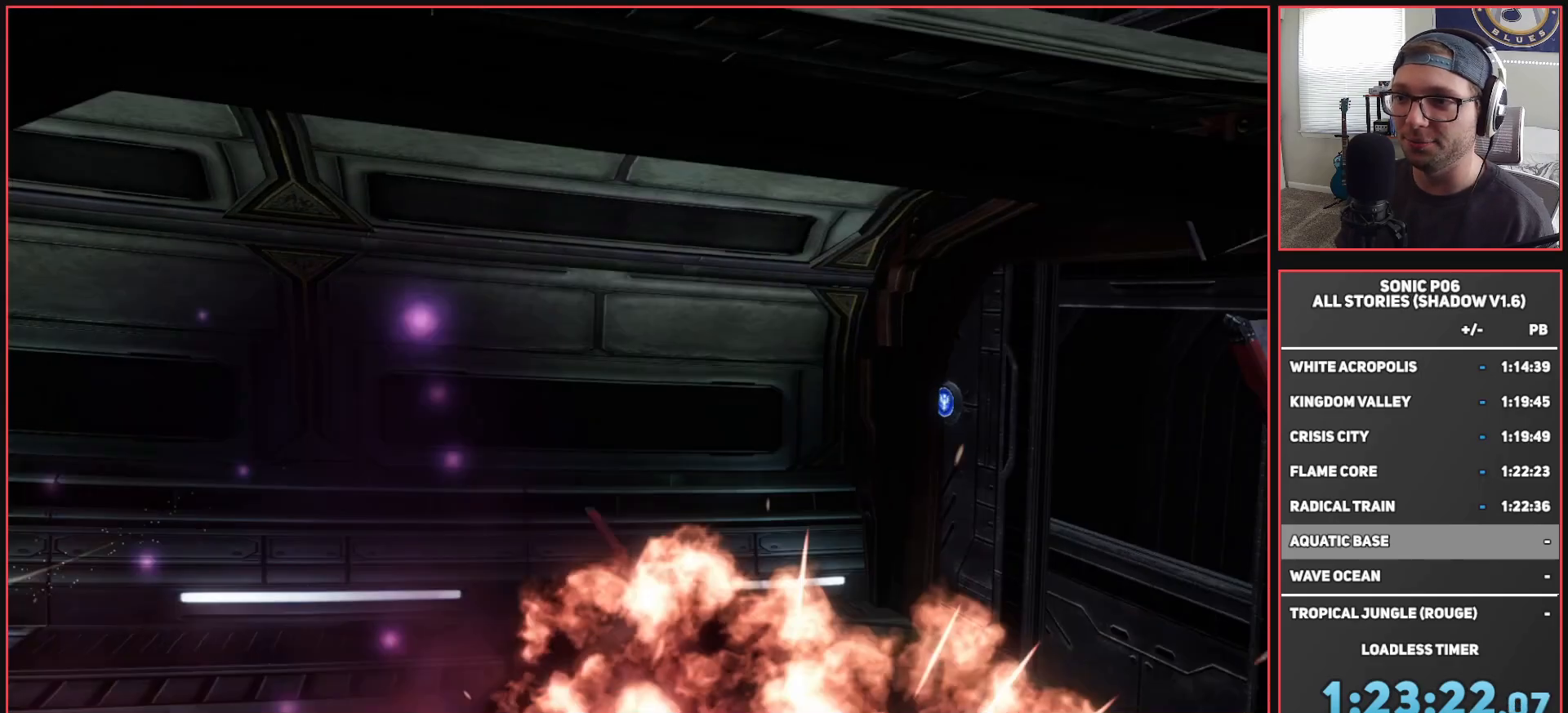
{"buttons": ["L1"], "left_stick": "up-right", "right_stick": "right", "events": [[150, "left_stick", "up-right"], [183, "right_stick", "up-right"], [417, "right_stick", "right"]]}
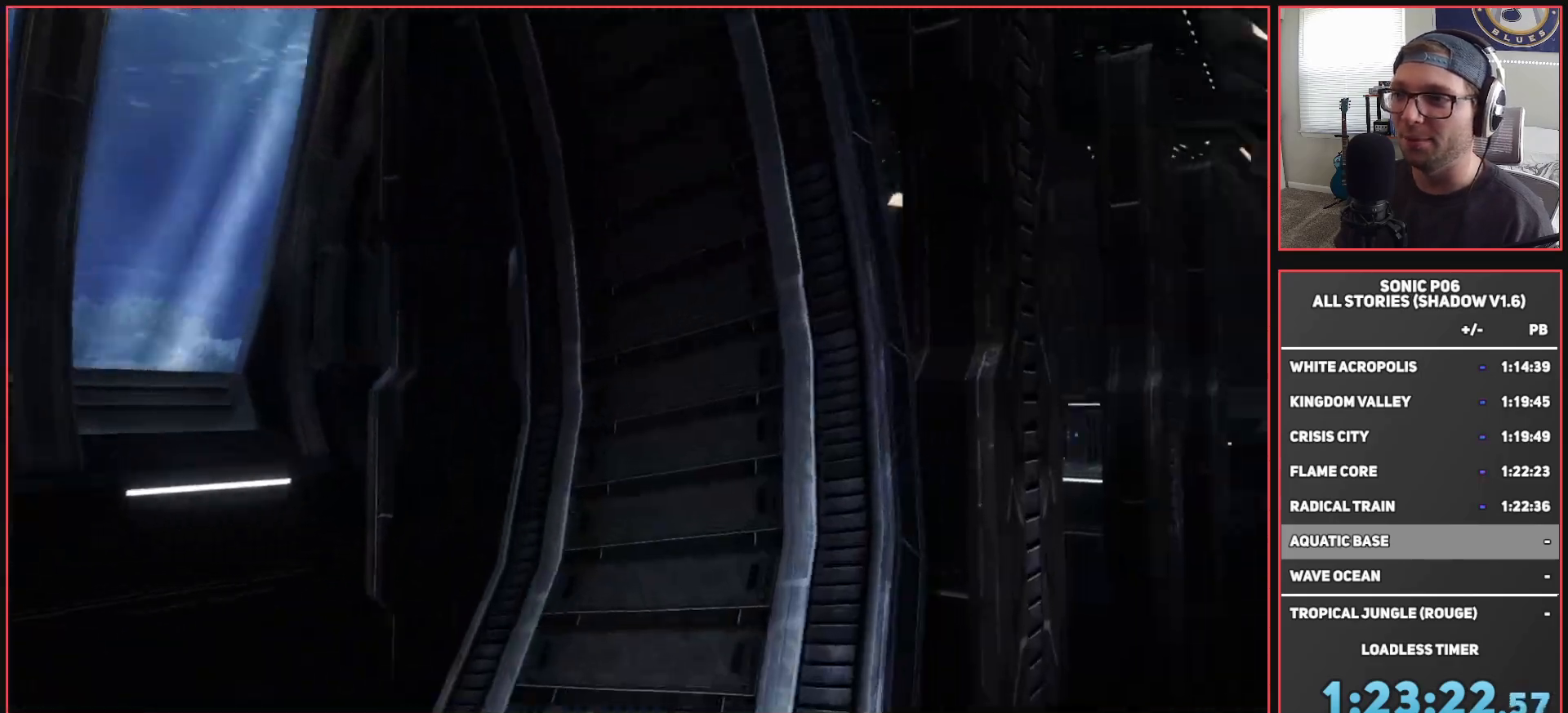
{"buttons": ["L1"], "left_stick": "up", "right_stick": "center", "events": [[167, "right_stick", "center"], [233, "left_stick", "up"]]}
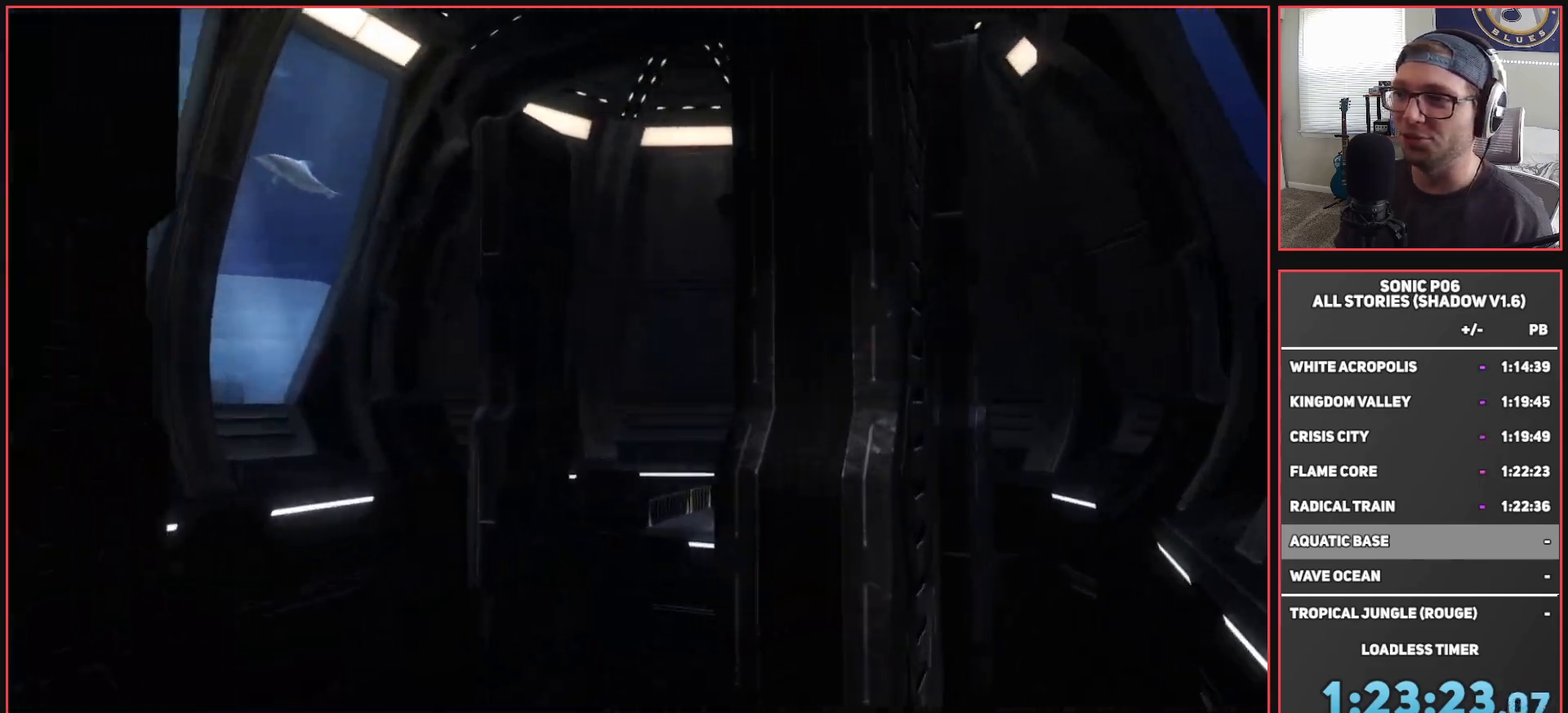
{"buttons": ["L1"], "left_stick": "up", "right_stick": "center", "events": [[67, "right_stick", "down-right"], [217, "right_stick", "center"]]}
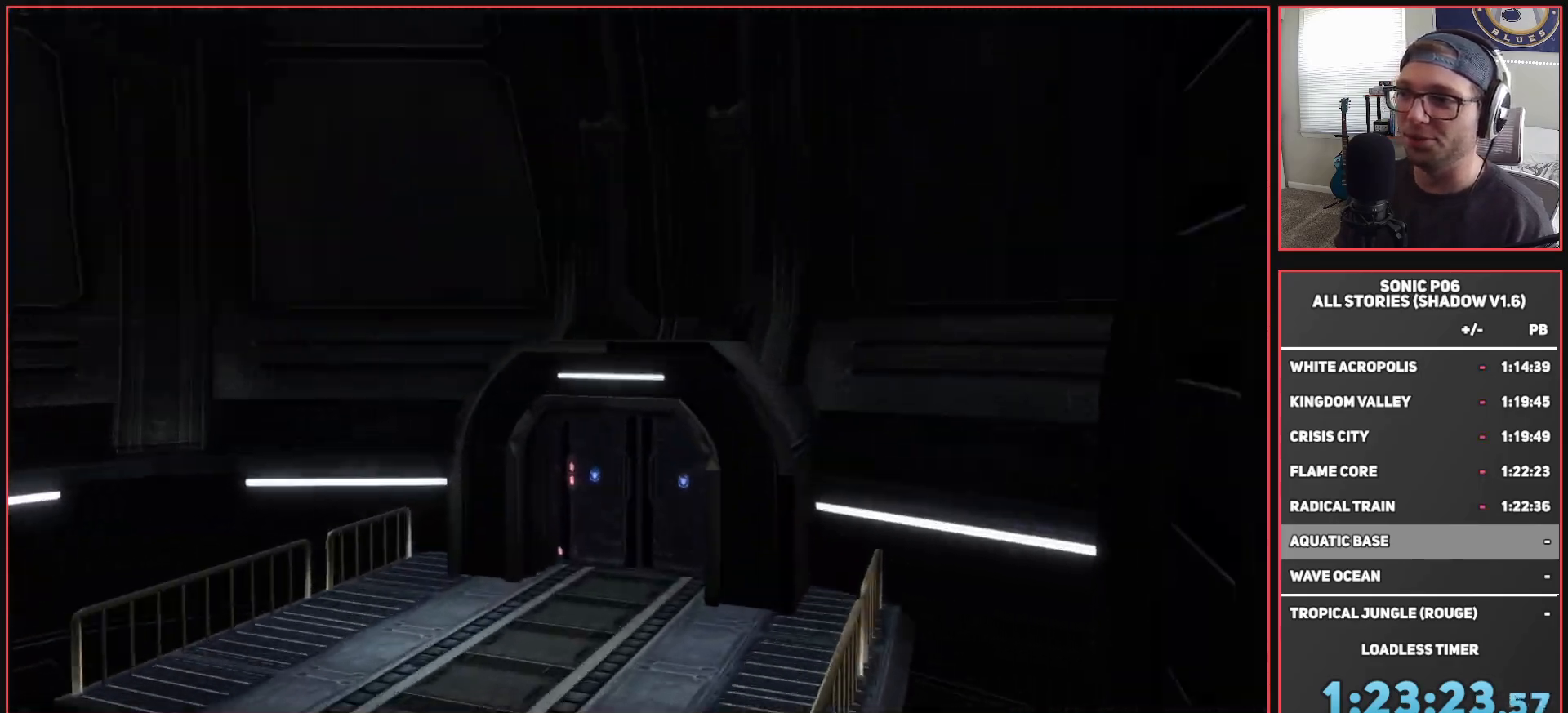
{"buttons": ["L1"], "left_stick": "up", "right_stick": "center", "events": []}
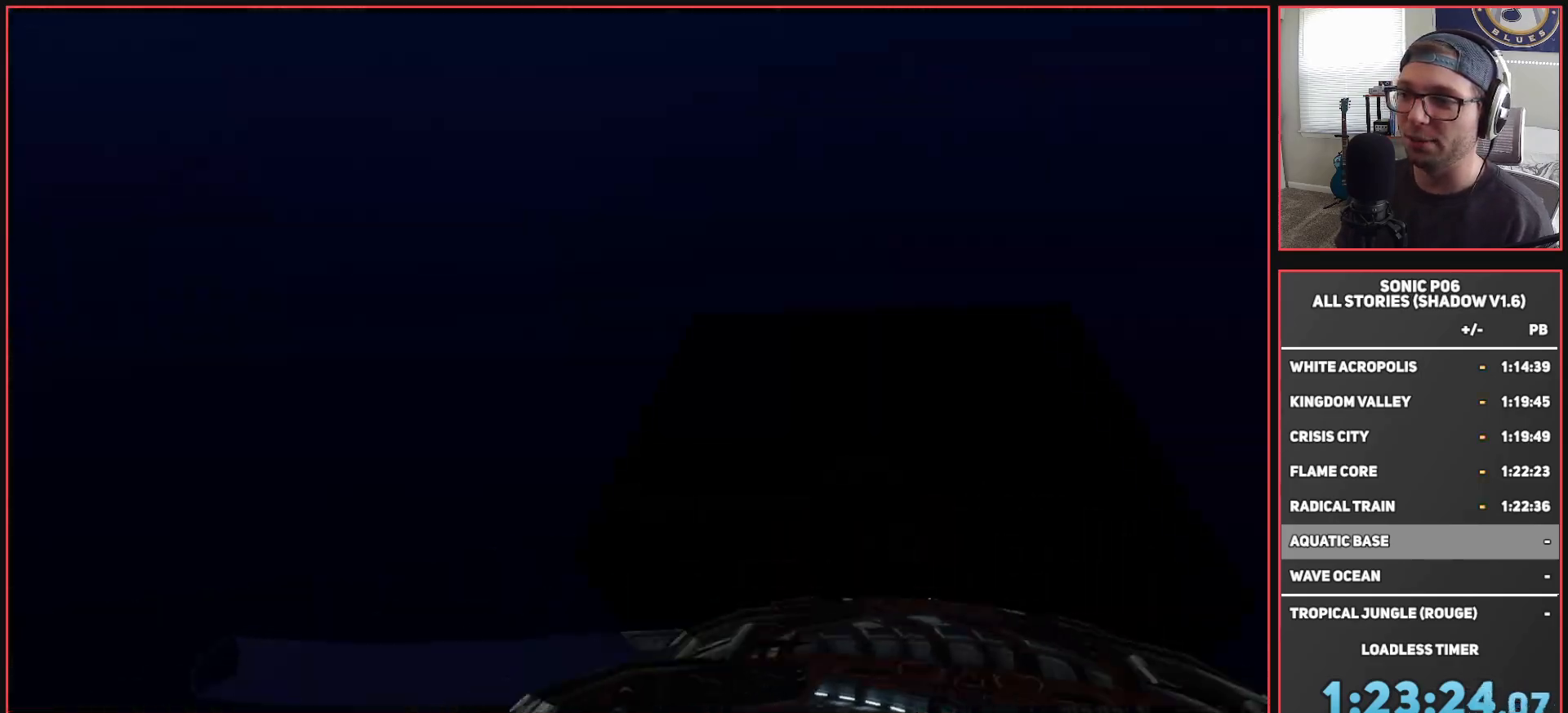
{"buttons": ["L1"], "left_stick": "up", "right_stick": "left", "events": [[33, "right_stick", "left"], [150, "left_stick", "up-right"], [317, "left_stick", "up"]]}
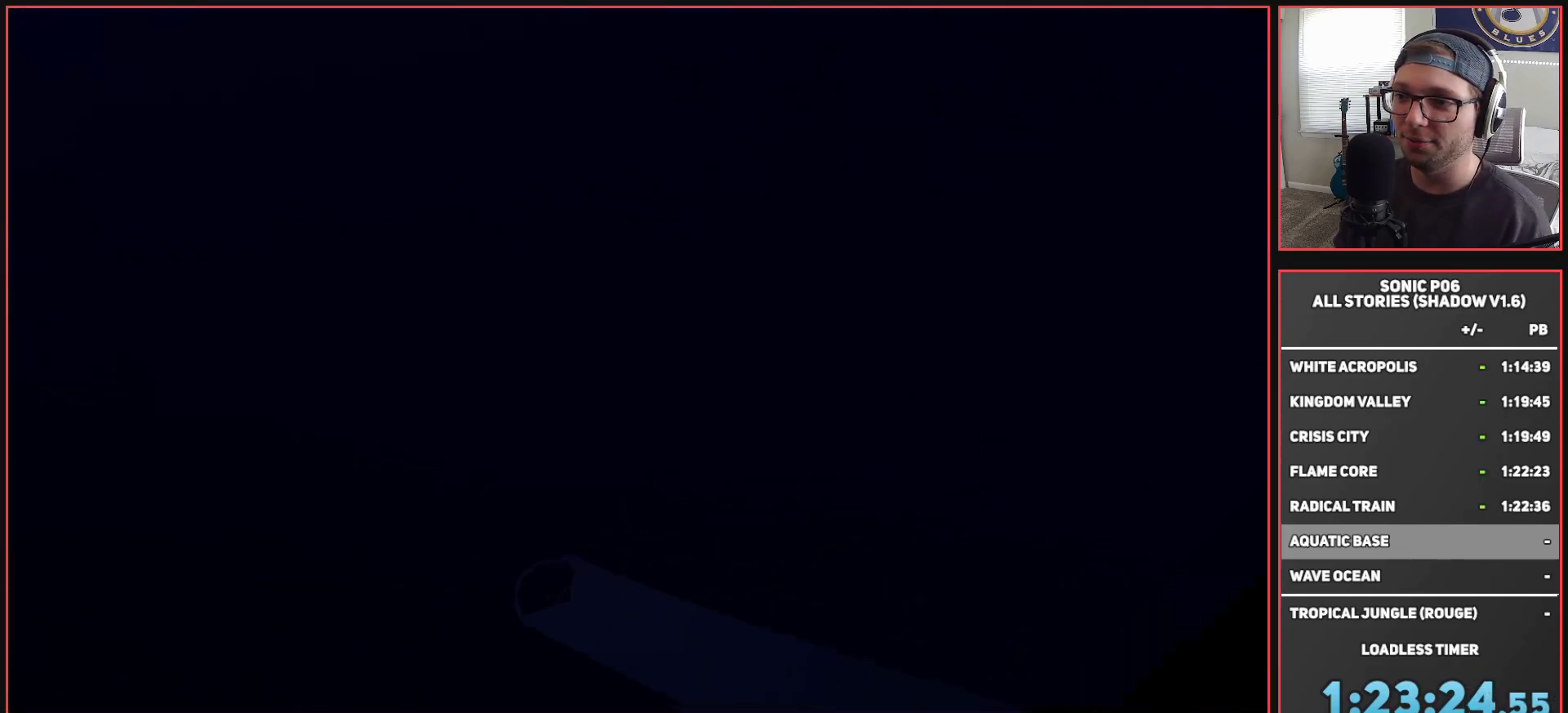
{"buttons": ["L1"], "left_stick": "up-right", "right_stick": "center", "events": [[167, "left_stick", "up-right"], [367, "right_stick", "center"]]}
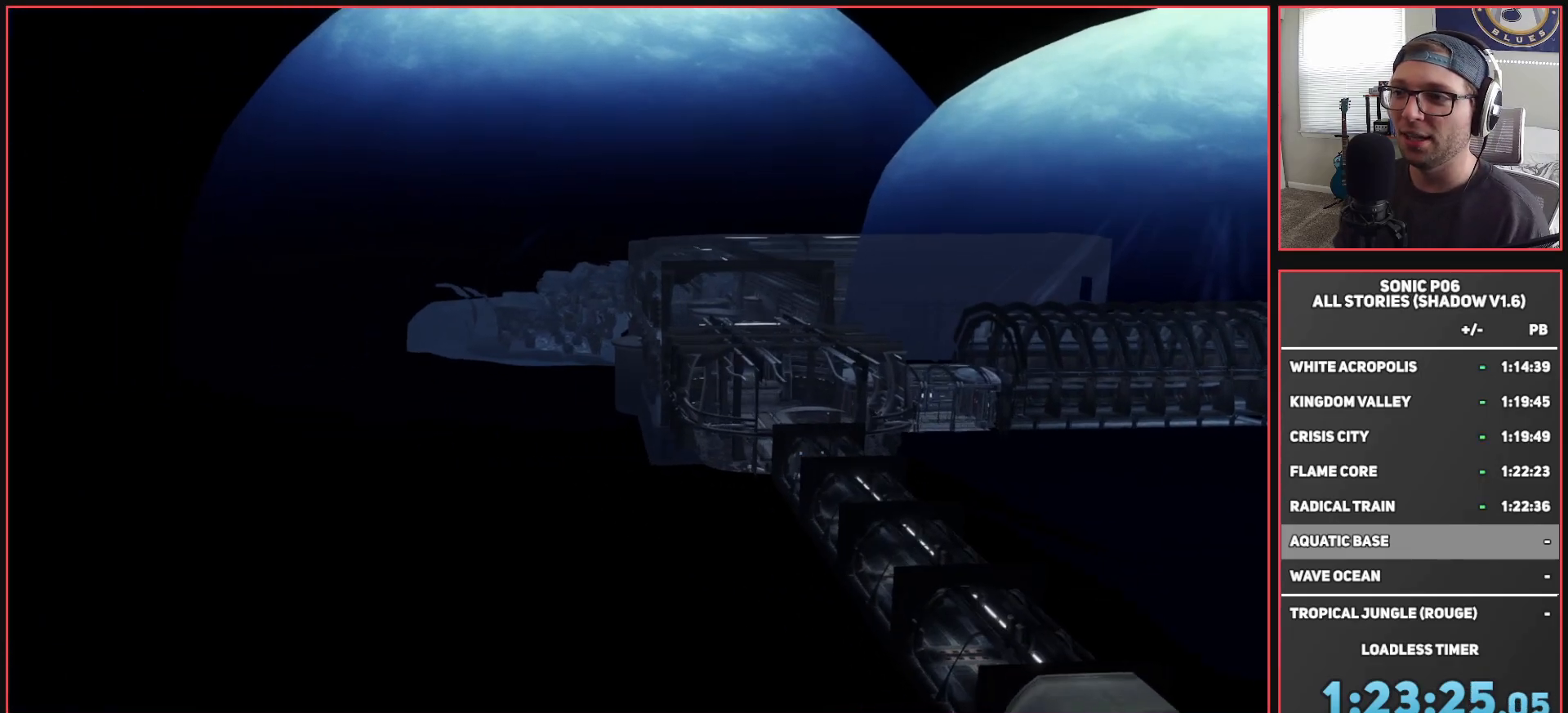
{"buttons": ["L1"], "left_stick": "up-right", "right_stick": "down", "events": [[400, "right_stick", "down"]]}
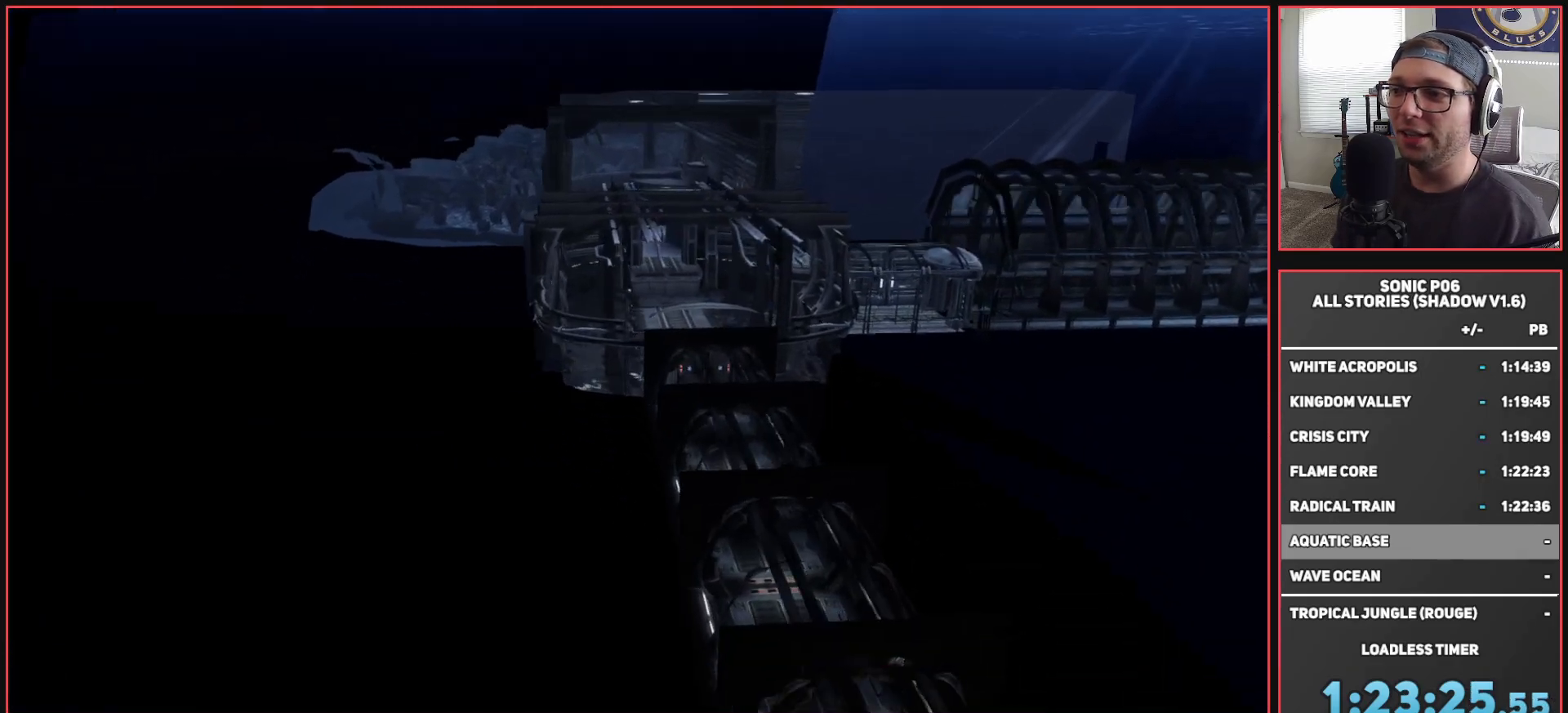
{"buttons": ["L1"], "left_stick": "up", "right_stick": "center", "events": [[100, "right_stick", "down-left"], [217, "left_stick", "up"], [217, "right_stick", "center"]]}
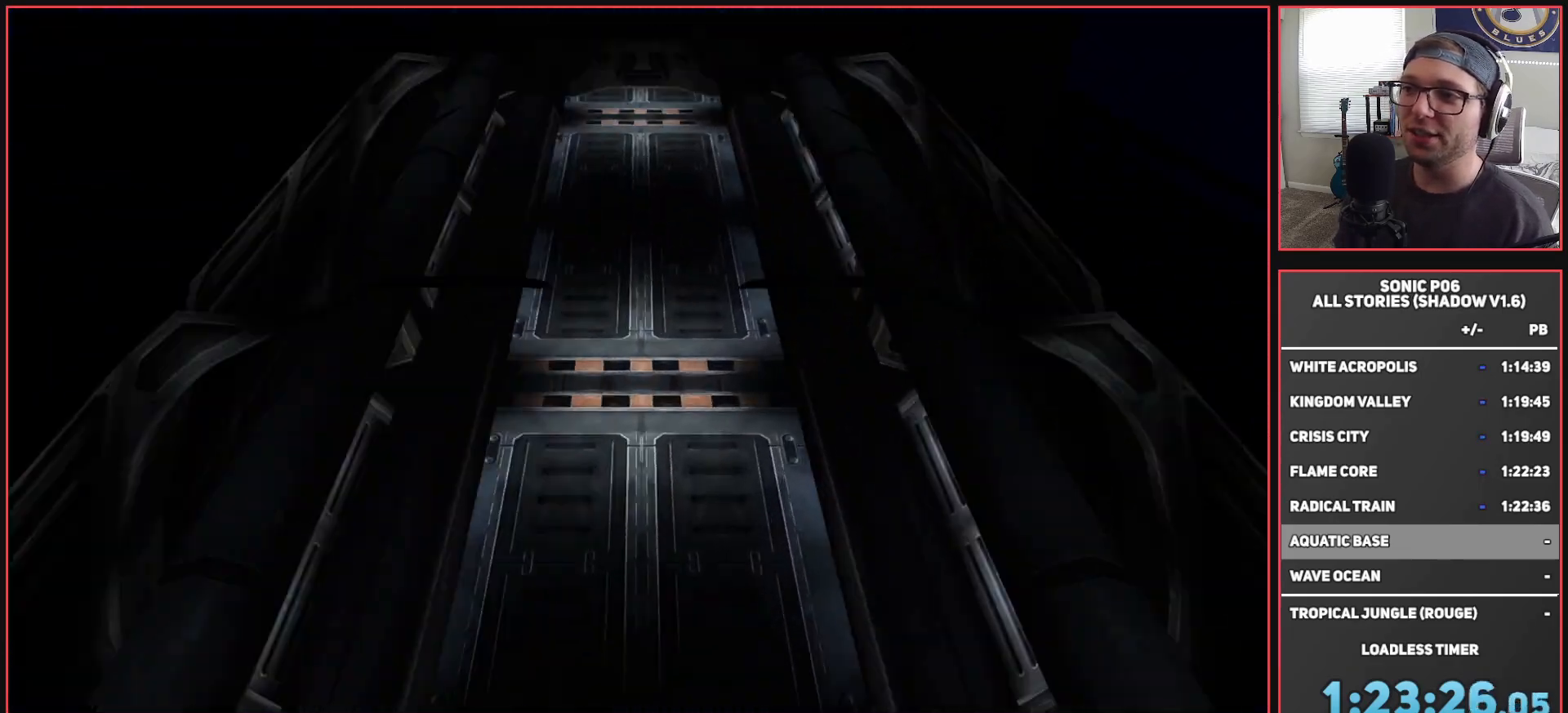
{"buttons": [], "left_stick": "down", "right_stick": "center", "events": [[83, "right_stick", "up"], [250, "L1", "up"], [267, "right_stick", "center"], [283, "left_stick", "center"], [350, "left_stick", "down"], [367, "Y", "down"], [483, "Y", "up"]]}
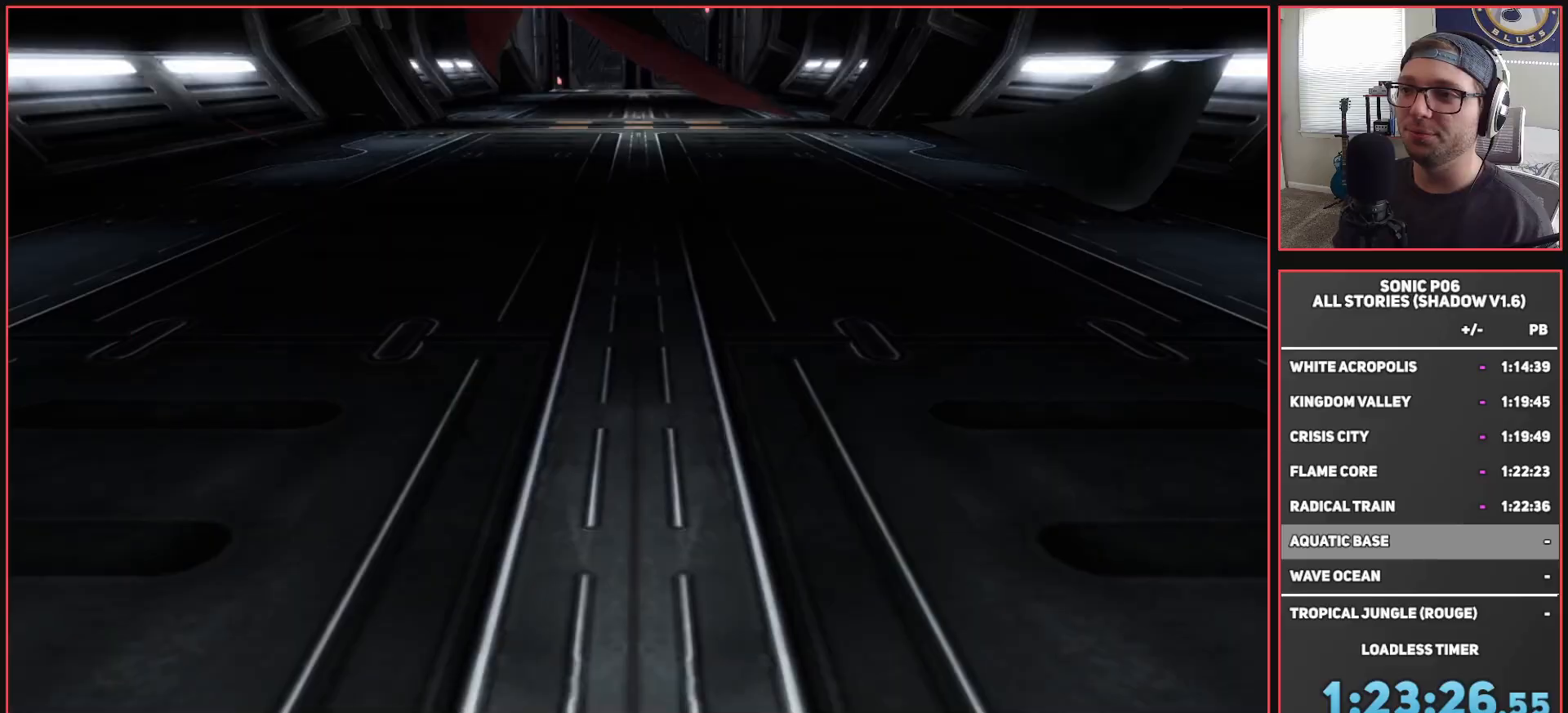
{"buttons": [], "left_stick": "up", "right_stick": "center", "events": [[150, "left_stick", "center"], [217, "SELECT", "down"], [283, "SELECT", "up"], [350, "left_stick", "up"]]}
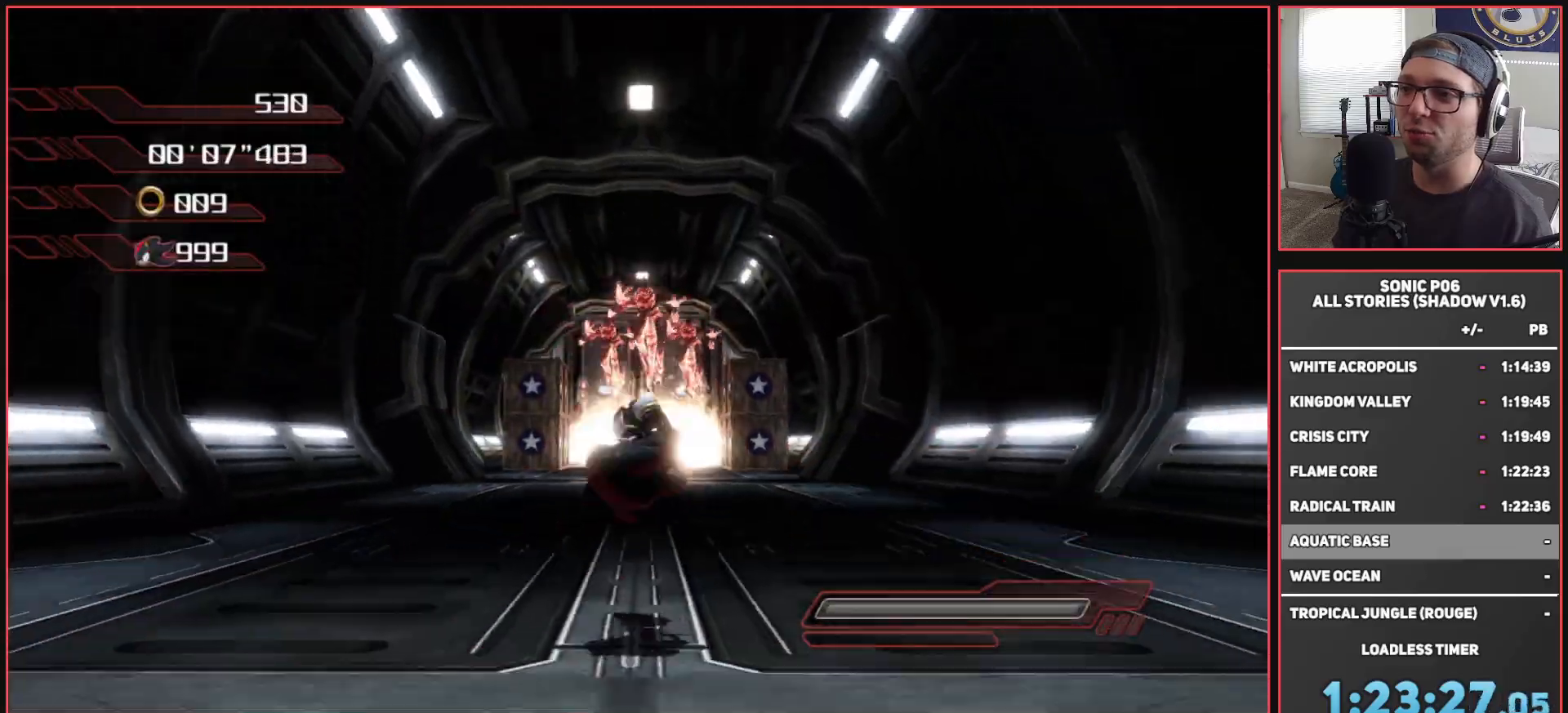
{"buttons": [], "left_stick": "up", "right_stick": "center", "events": [[400, "X", "down"], [450, "X", "up"]]}
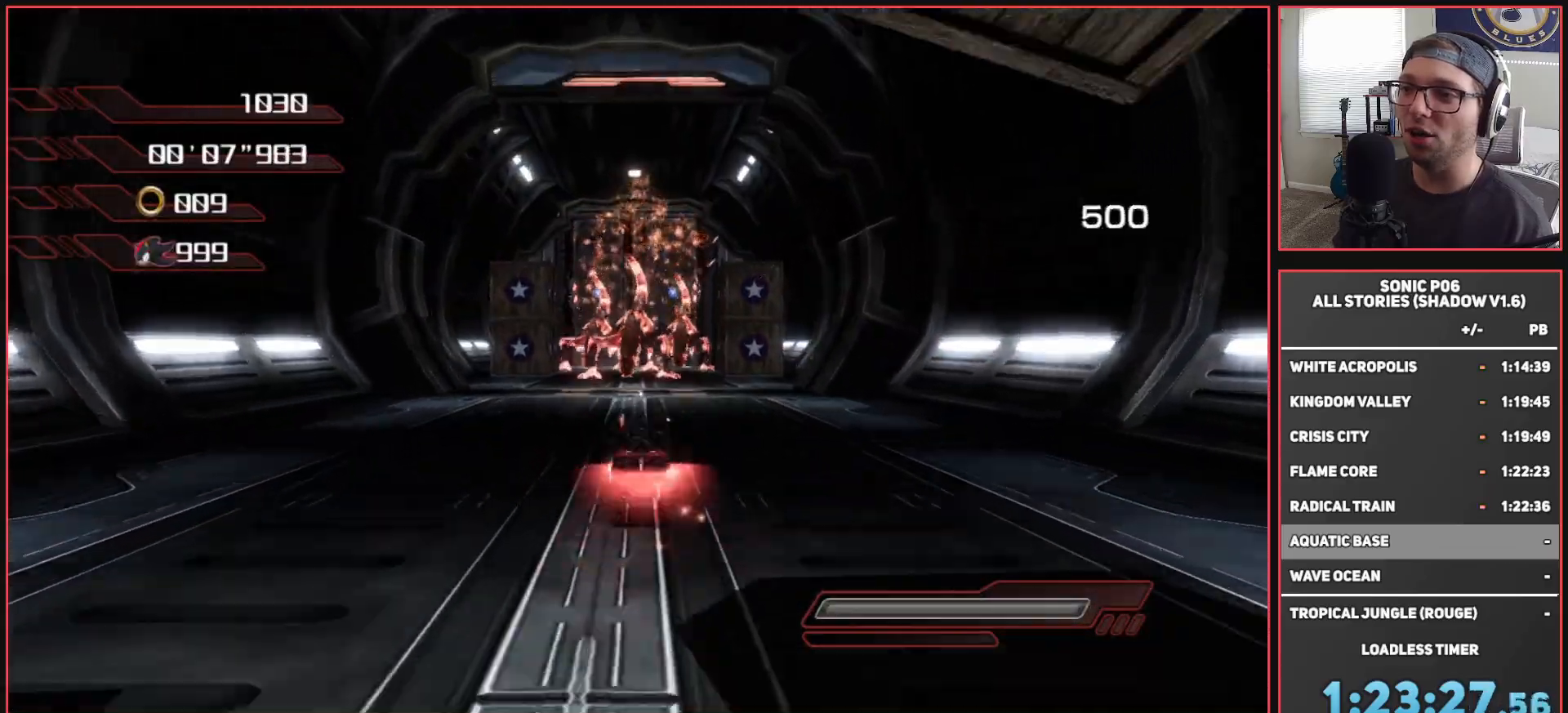
{"buttons": ["X"], "left_stick": "up", "right_stick": "center", "events": [[50, "X", "down"], [100, "X", "up"], [467, "X", "down"]]}
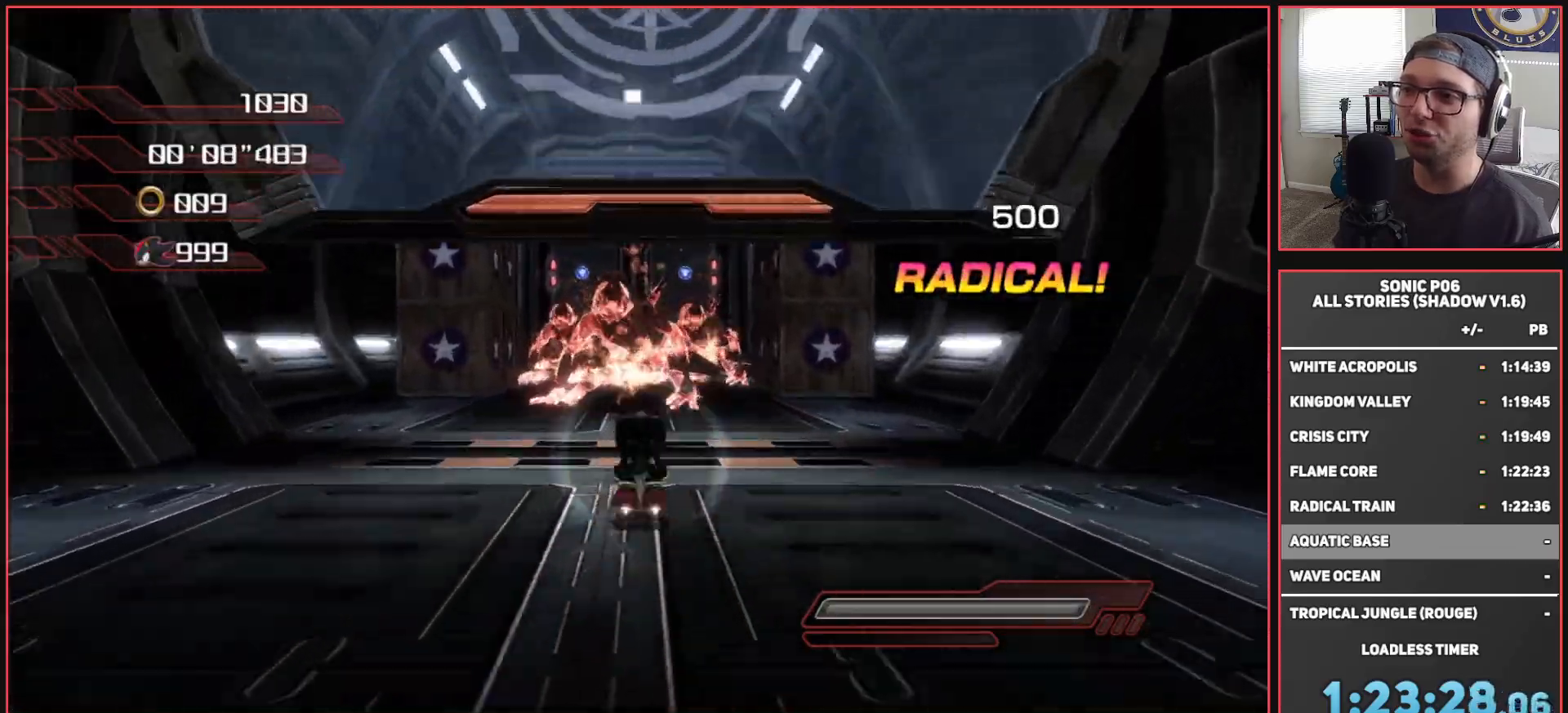
{"buttons": [], "left_stick": "up", "right_stick": "center", "events": [[50, "X", "up"], [250, "A", "down"], [367, "left_stick", "left"], [433, "A", "up"], [483, "left_stick", "up"]]}
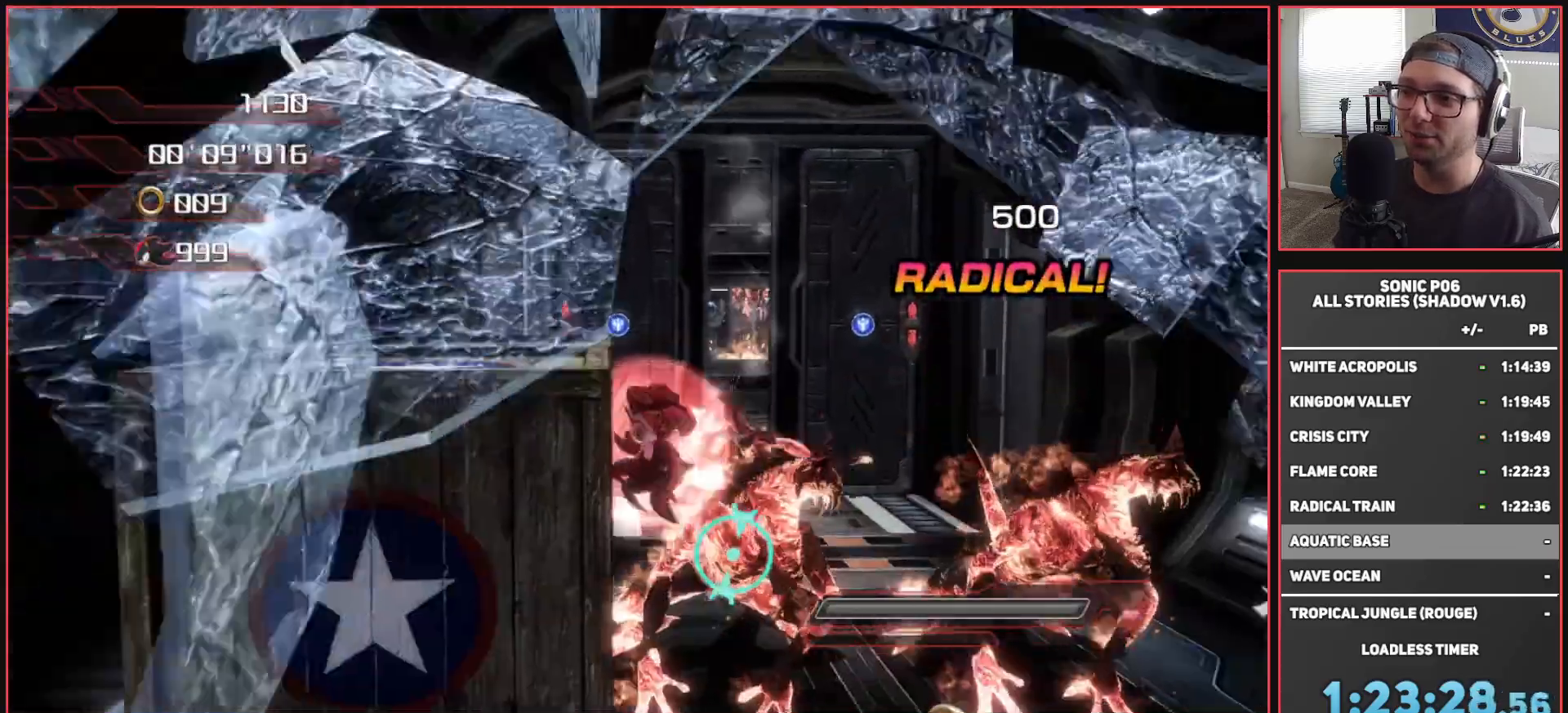
{"buttons": [], "left_stick": "right", "right_stick": "center", "events": [[67, "left_stick", "right"], [200, "left_stick", "down"], [317, "left_stick", "up-right"], [467, "left_stick", "right"]]}